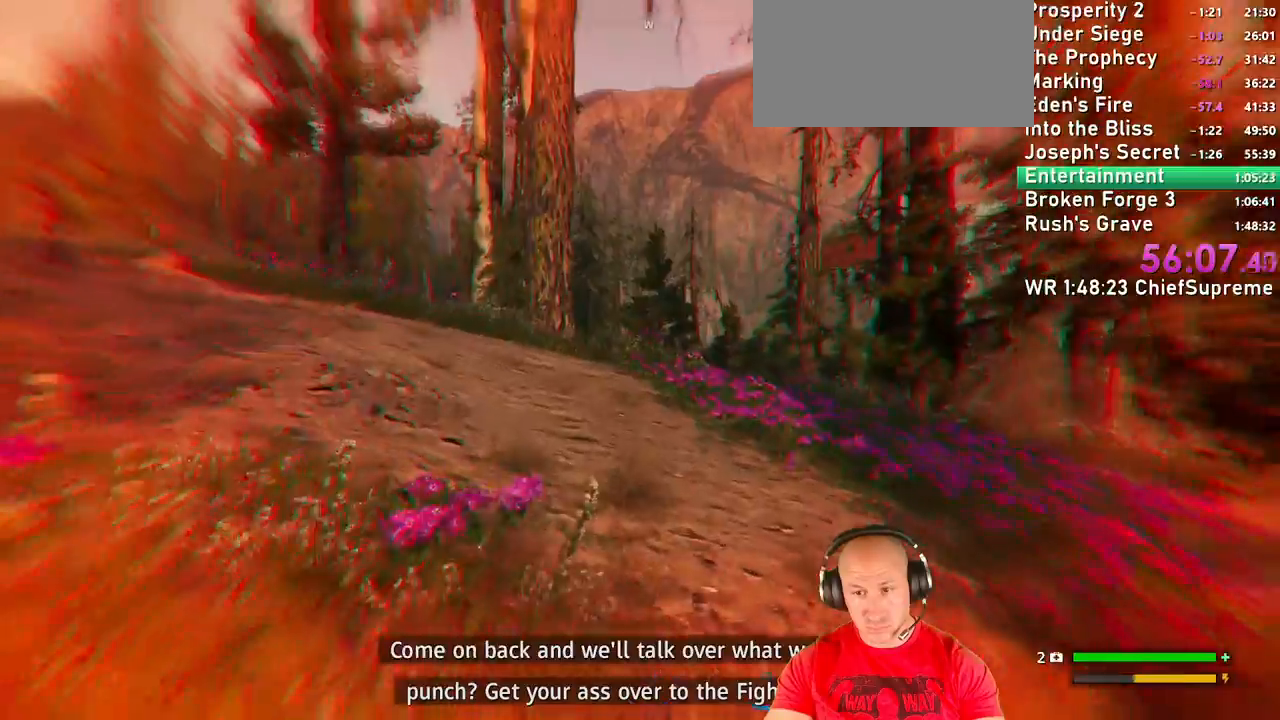
Gameplay with keyboard and mouse; each line is a JSON object with the keys and mouse buttons held at the frame after it. "events" lists presses ("down") and releases ("up") of "1", "2", "3", "4", "5", "a", "alt", "b", "c", "ctrl", "d", "e", "escape", "f", "g", "h", "q", "r", "s", "shift", "space", "t", "tab", "v", "w", "x", "y", "z", "mouse_left", "mouse_right", "mouse_wheel_up" and "mouse_wheel_down" between this image and that frame as [ms after this image, input, new state], when the widget could be followed in between. "mouse_left", "mouse_right", "mouse_wheel_up", "mouse_wheel_down" = the "left", "right", "wheel_up", "wheel_down" buttons of the "mouse" list. No other keys are recorded. Not read: mouse_move.
{"keys": ["w"], "mouse": []}
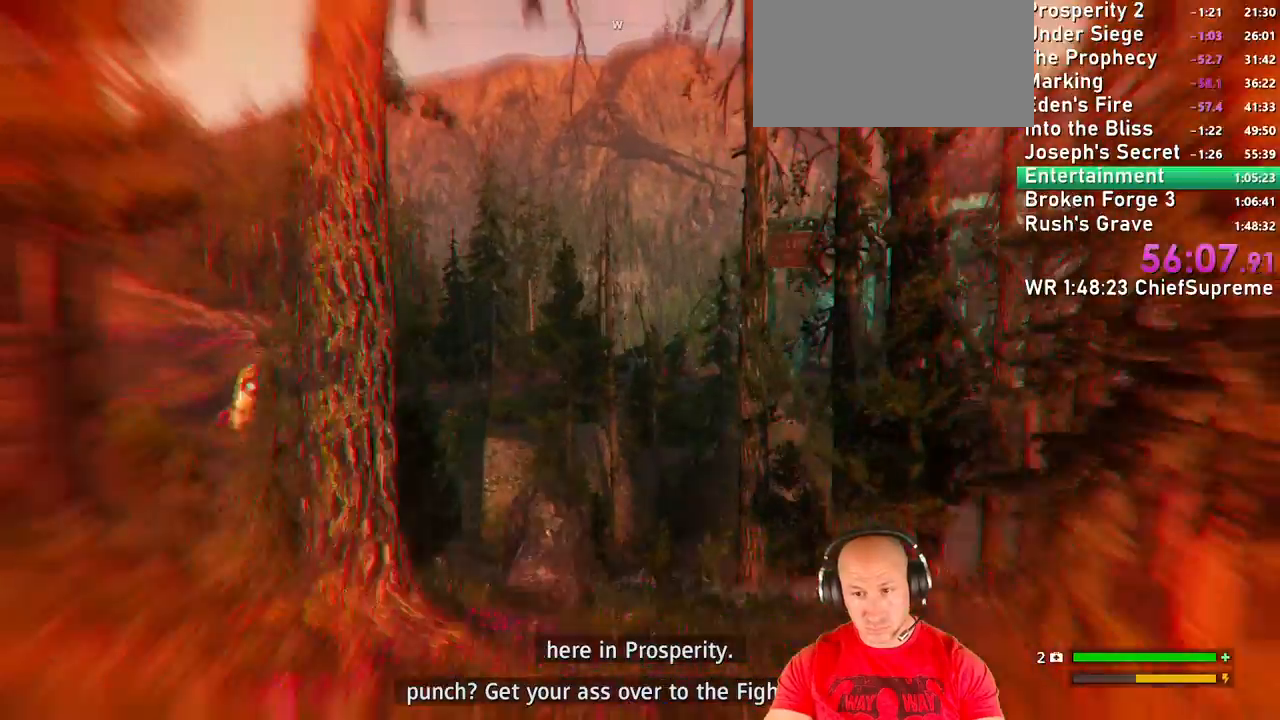
{"keys": ["w"], "mouse": []}
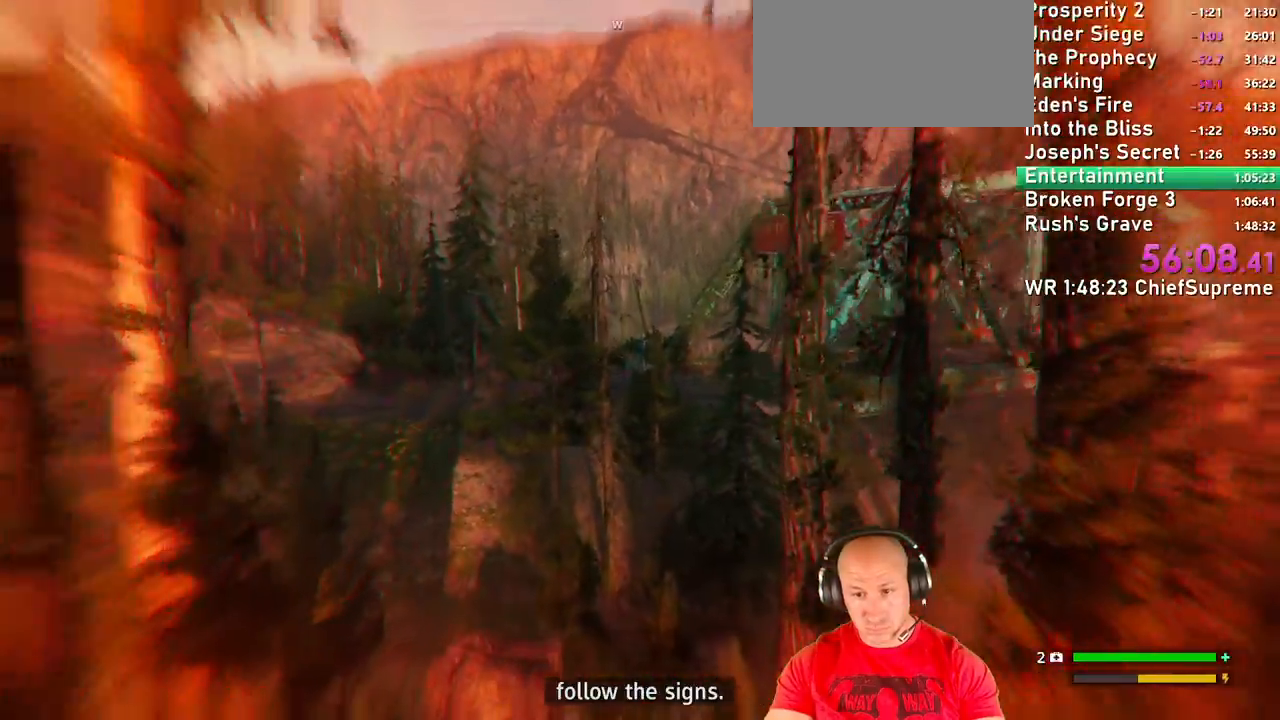
{"keys": ["w"], "mouse": [], "events": [[284, "shift", "down"], [400, "shift", "up"]]}
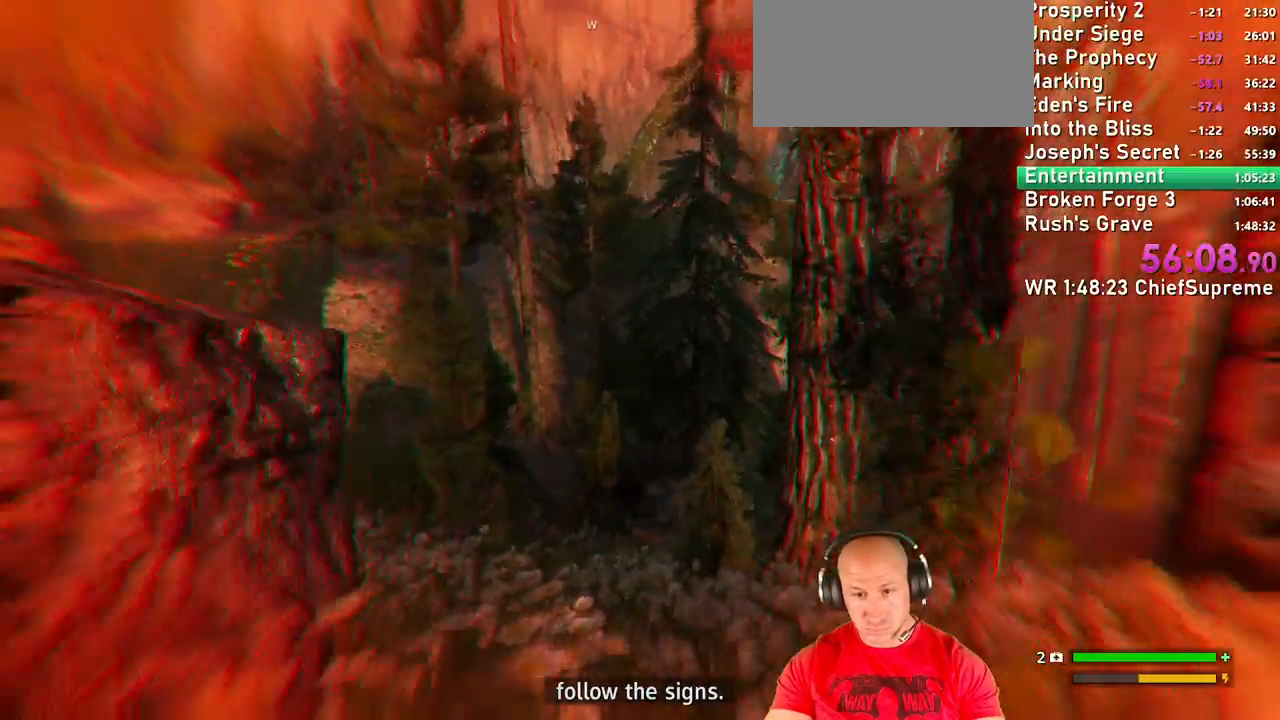
{"keys": ["w"], "mouse": [], "events": [[67, "shift", "down"], [200, "shift", "up"], [300, "shift", "down"], [450, "shift", "up"]]}
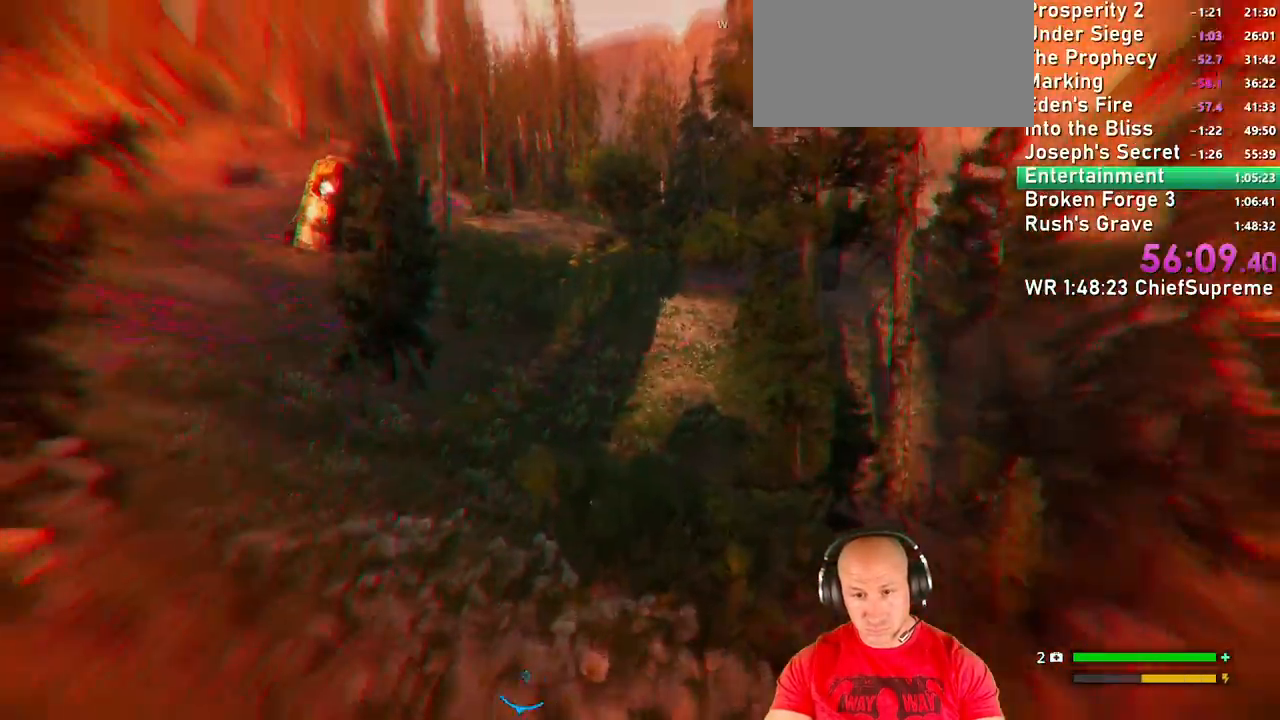
{"keys": ["w"], "mouse": [], "events": [[34, "shift", "down"], [184, "shift", "up"], [350, "space", "down"], [450, "space", "up"]]}
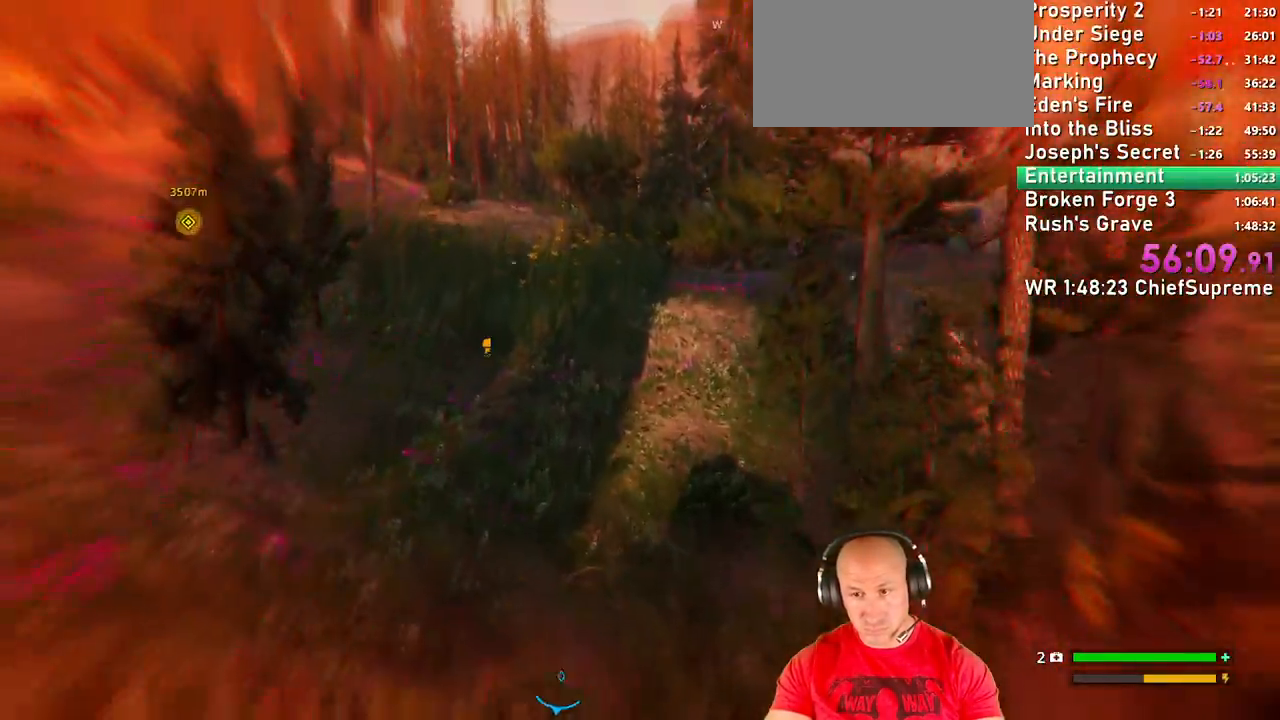
{"keys": ["w"], "mouse": [], "events": []}
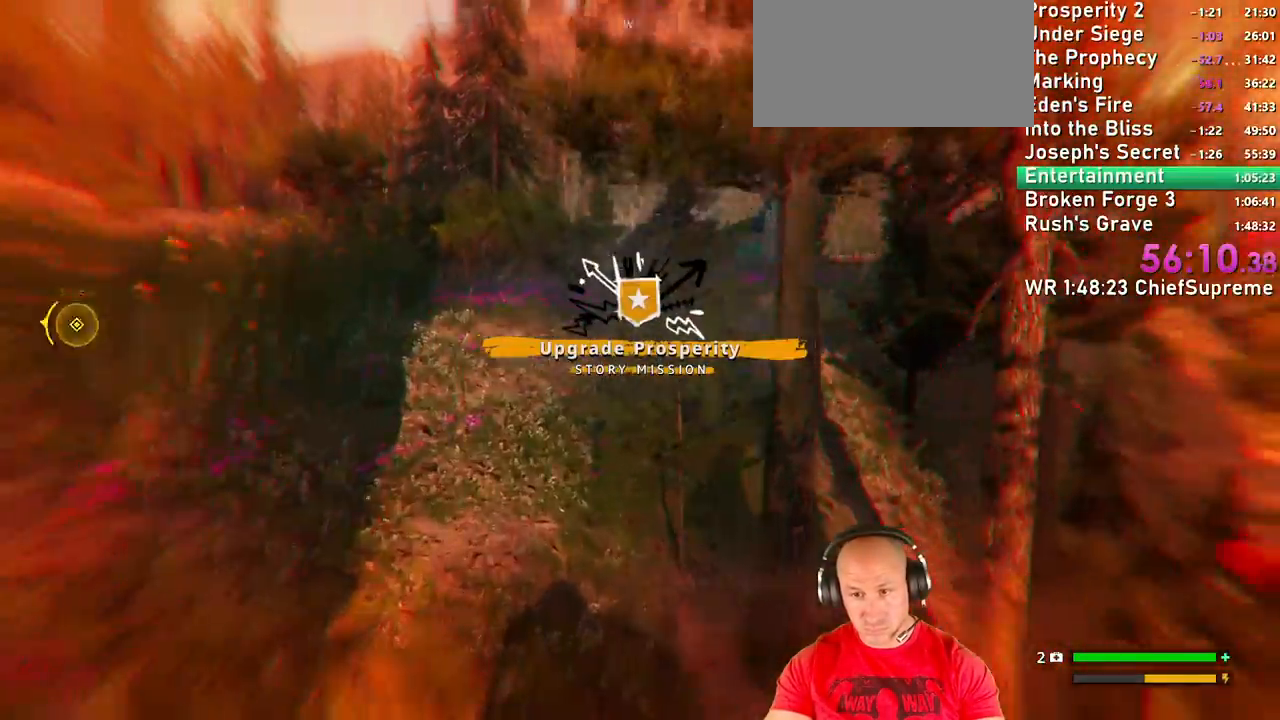
{"keys": ["w"], "mouse": [], "events": [[17, "space", "down"], [200, "space", "up"]]}